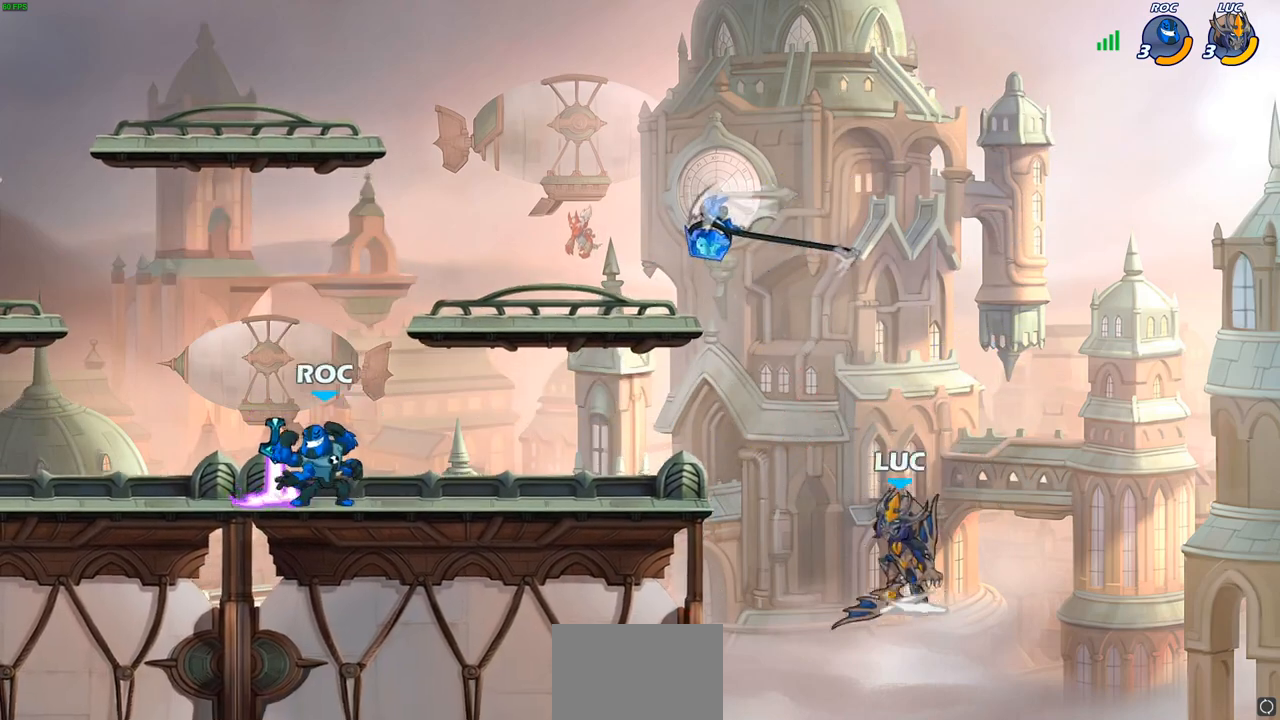
Gameplay with a controller (PlayStation layout); each line is a JSON object with the inputs held at the frame after it (dt_ms = milliseconds from this image to that frame). "events" lists button and stick changes between this image and that frame as [ms after this image, input, new state], when the widget could be followed in between.
{"dt_ms": 500, "buttons": [], "left_stick": "down-right", "right_stick": "center", "events": [[50, "CROSS", "up"], [300, "left_stick", "down-left"], [433, "left_stick", "down-right"]]}
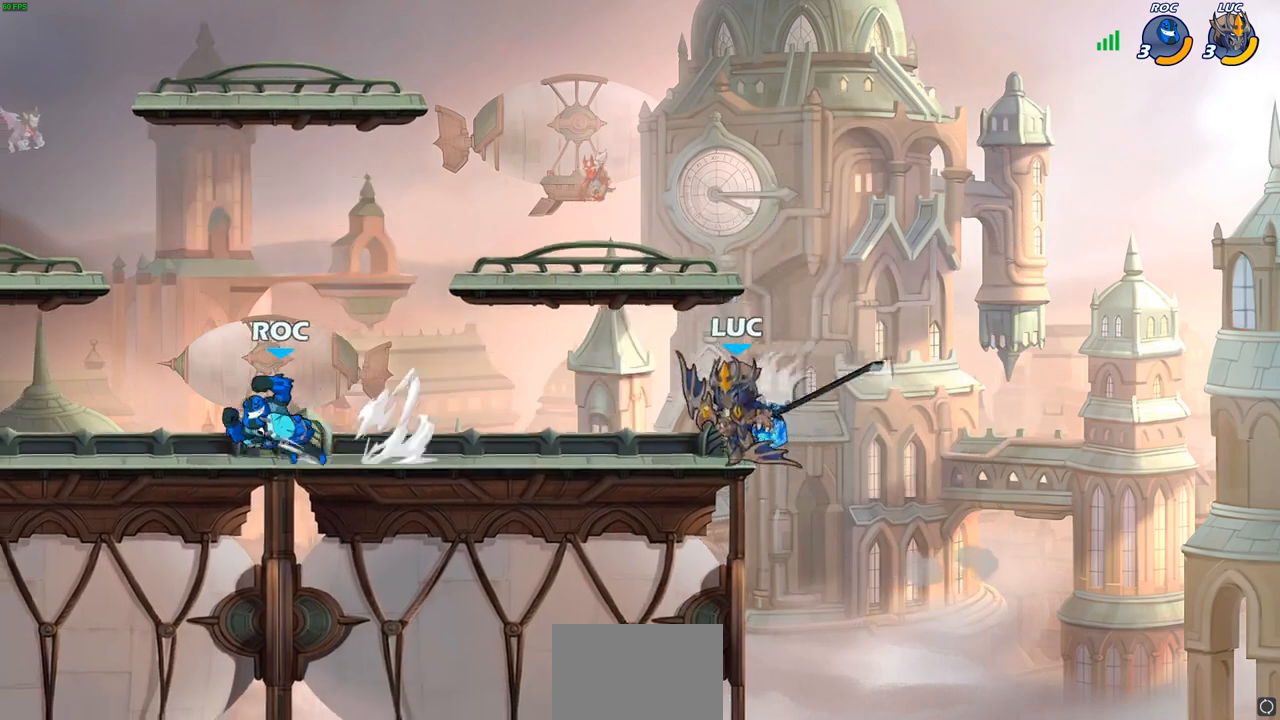
{"dt_ms": 500, "buttons": ["SQUARE"], "left_stick": "center", "right_stick": "center", "events": [[133, "left_stick", "down-left"], [250, "SQUARE", "down"], [350, "SQUARE", "up"], [400, "left_stick", "center"], [450, "SQUARE", "down"]]}
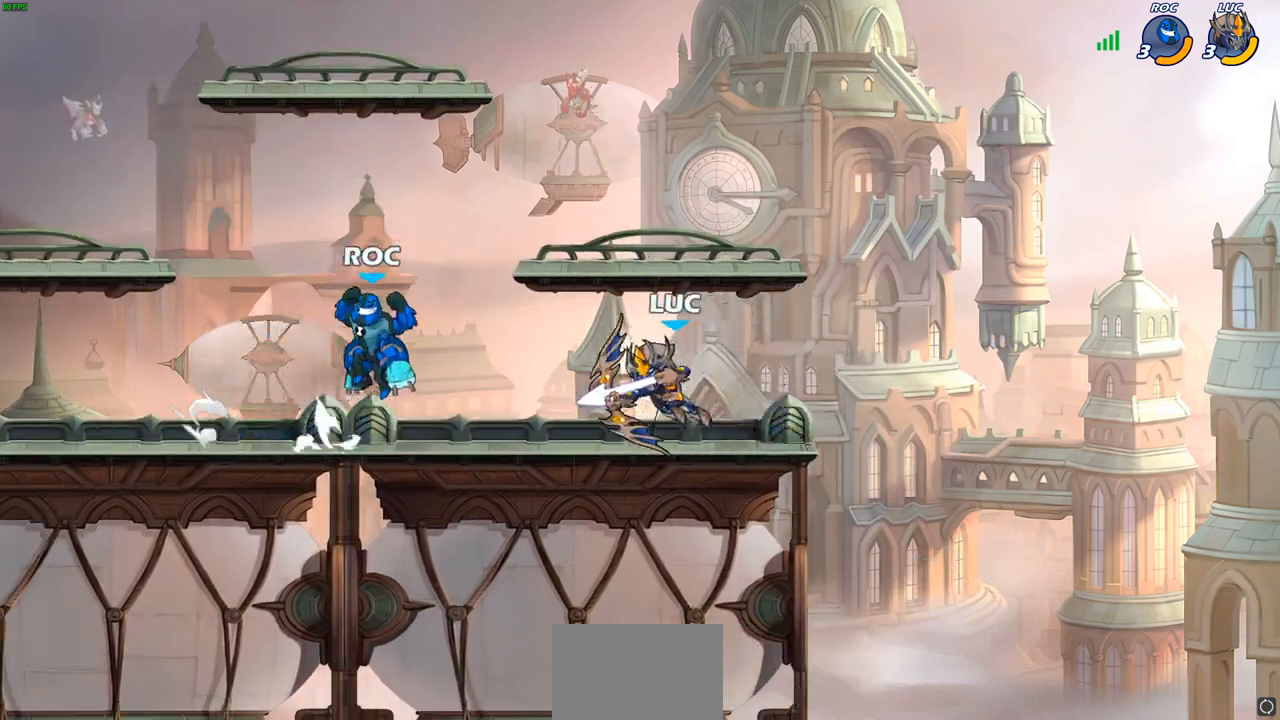
{"dt_ms": 500, "buttons": ["SQUARE"], "left_stick": "center", "right_stick": "center", "events": [[50, "SQUARE", "up"], [117, "SQUARE", "down"], [217, "SQUARE", "up"], [467, "SQUARE", "down"]]}
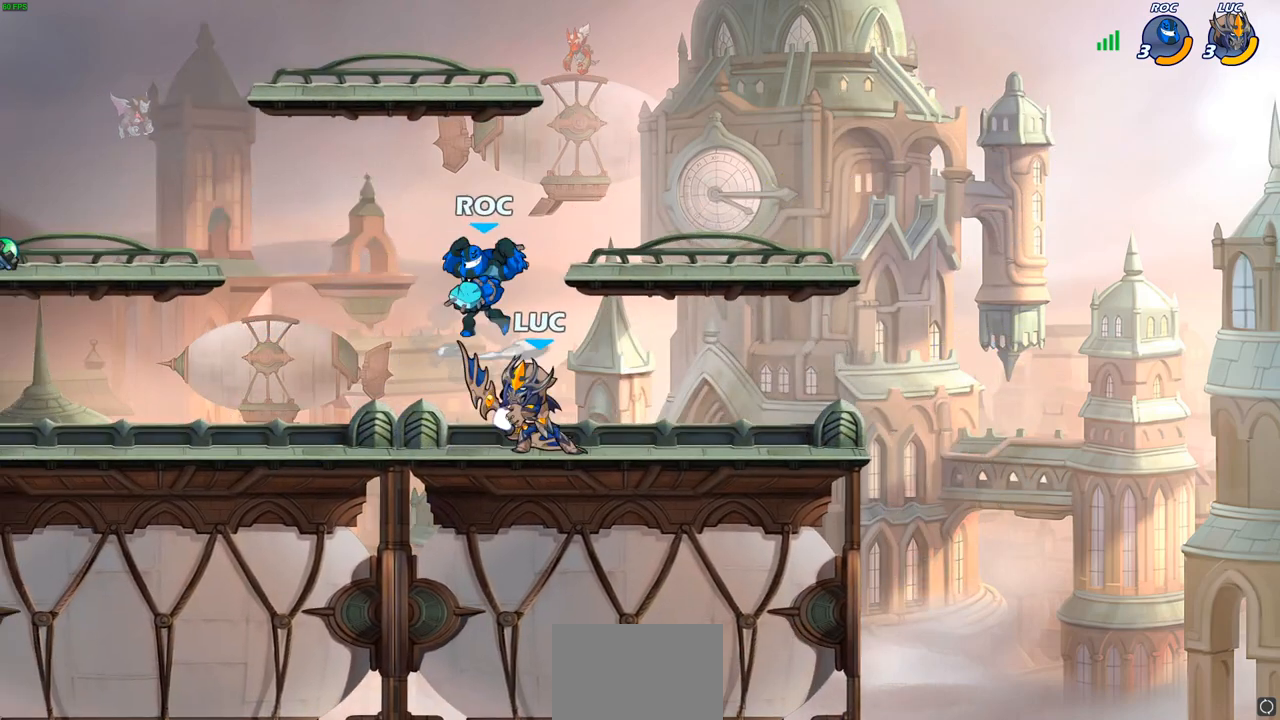
{"dt_ms": 500, "buttons": ["CROSS"], "left_stick": "left", "right_stick": "center", "events": [[50, "SQUARE", "up"], [400, "left_stick", "left"], [417, "CROSS", "down"]]}
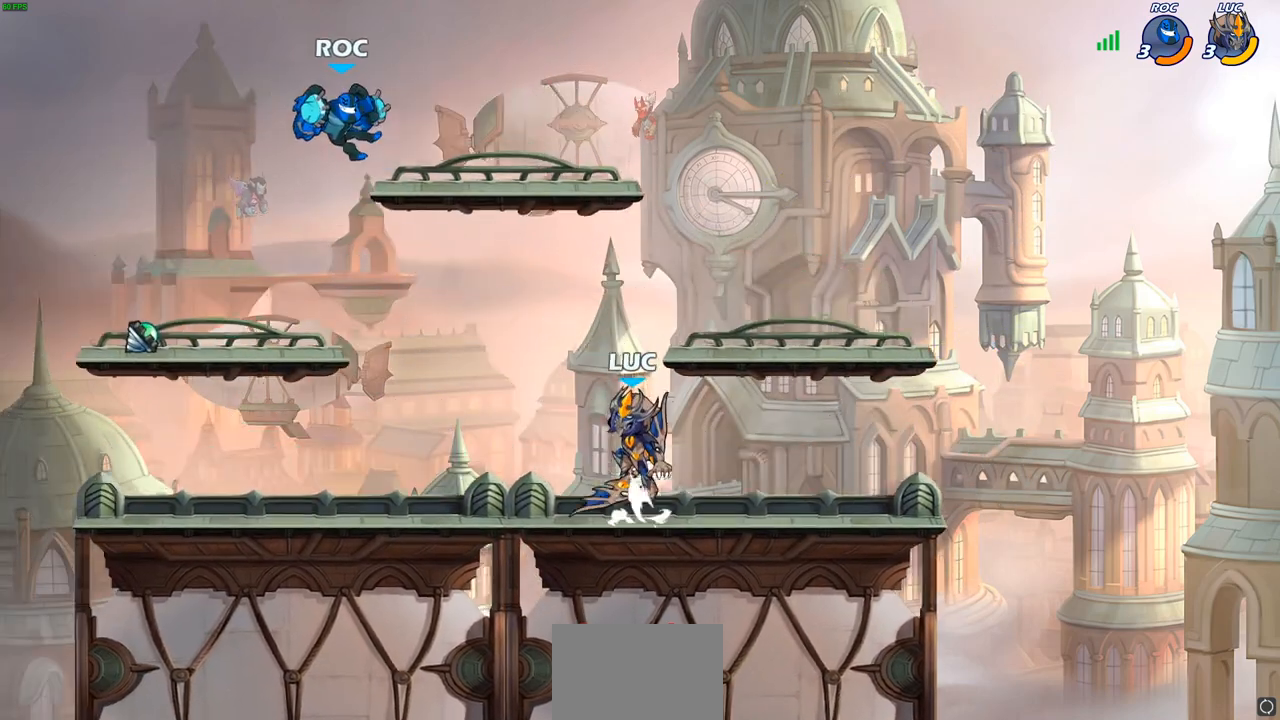
{"dt_ms": 500, "buttons": ["R2"], "left_stick": "right", "right_stick": "center", "events": [[50, "CROSS", "up"], [117, "left_stick", "down-left"], [433, "R2", "down"], [500, "left_stick", "right"]]}
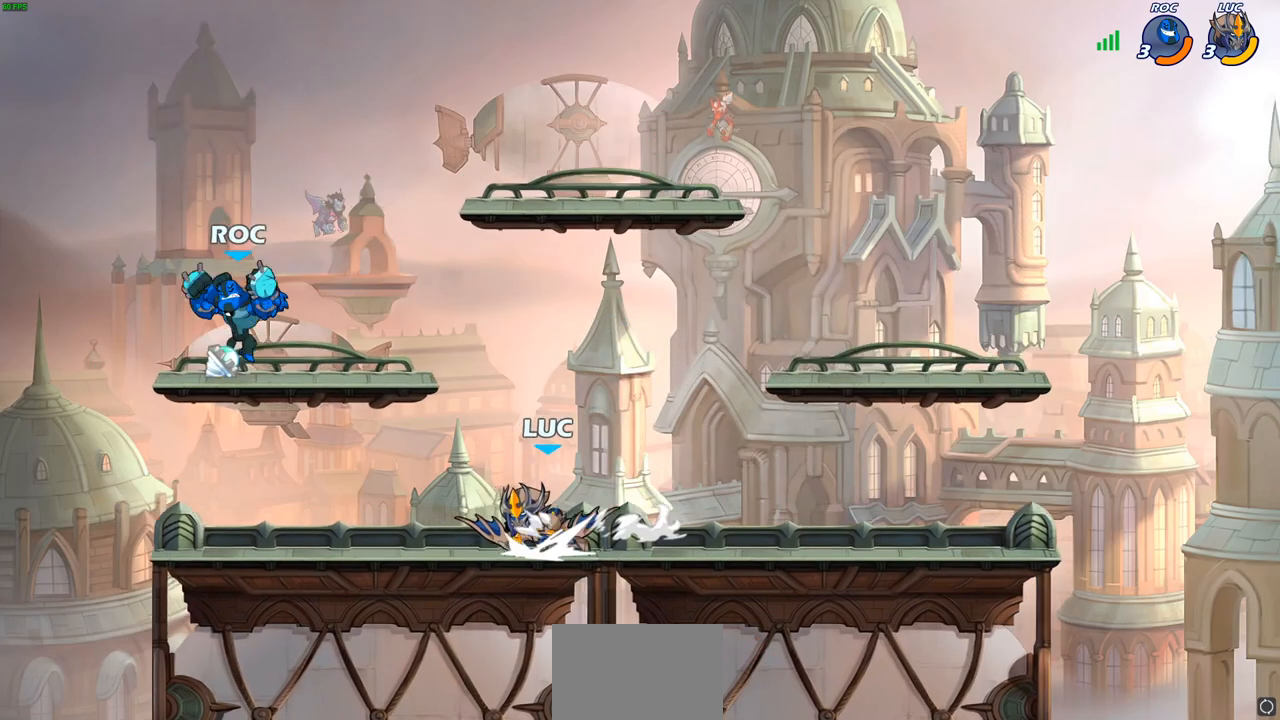
{"dt_ms": 500, "buttons": [], "left_stick": "center", "right_stick": "center", "events": [[17, "left_stick", "center"], [33, "R2", "up"], [50, "SQUARE", "down"], [133, "SQUARE", "up"]]}
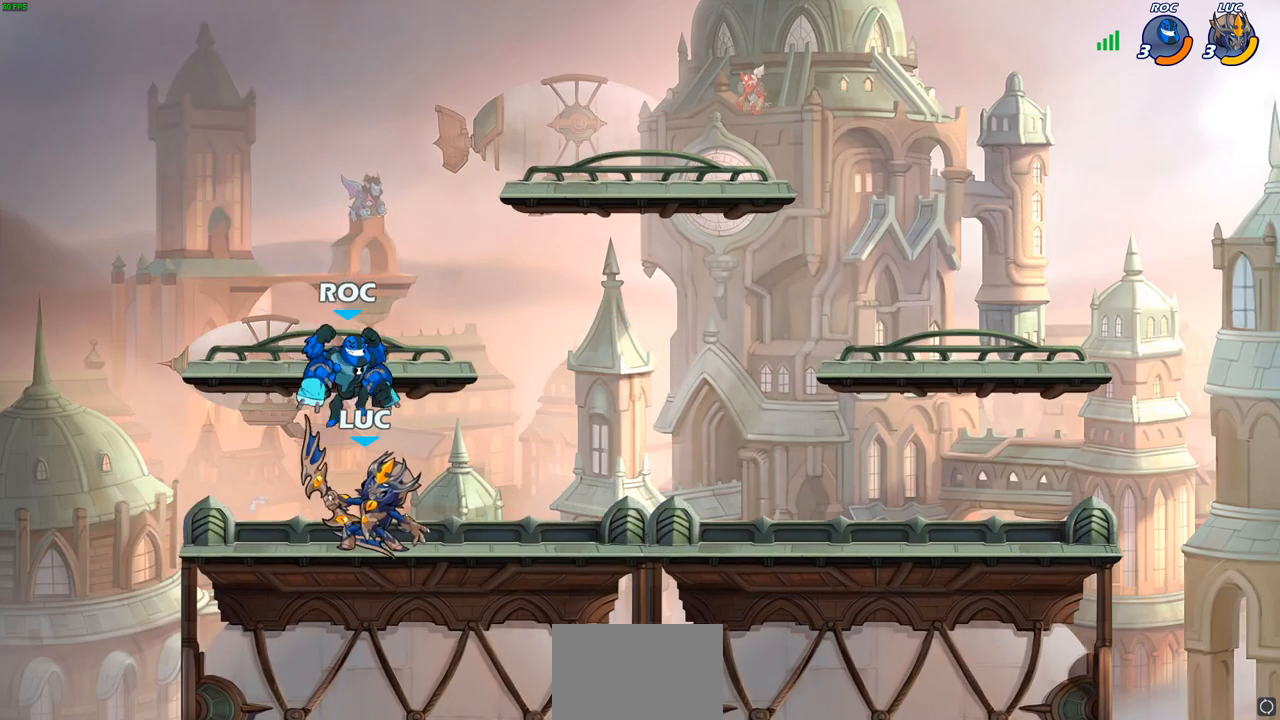
{"dt_ms": 500, "buttons": [], "left_stick": "center", "right_stick": "center", "events": [[150, "left_stick", "right"], [233, "SQUARE", "down"], [267, "left_stick", "center"], [300, "SQUARE", "up"]]}
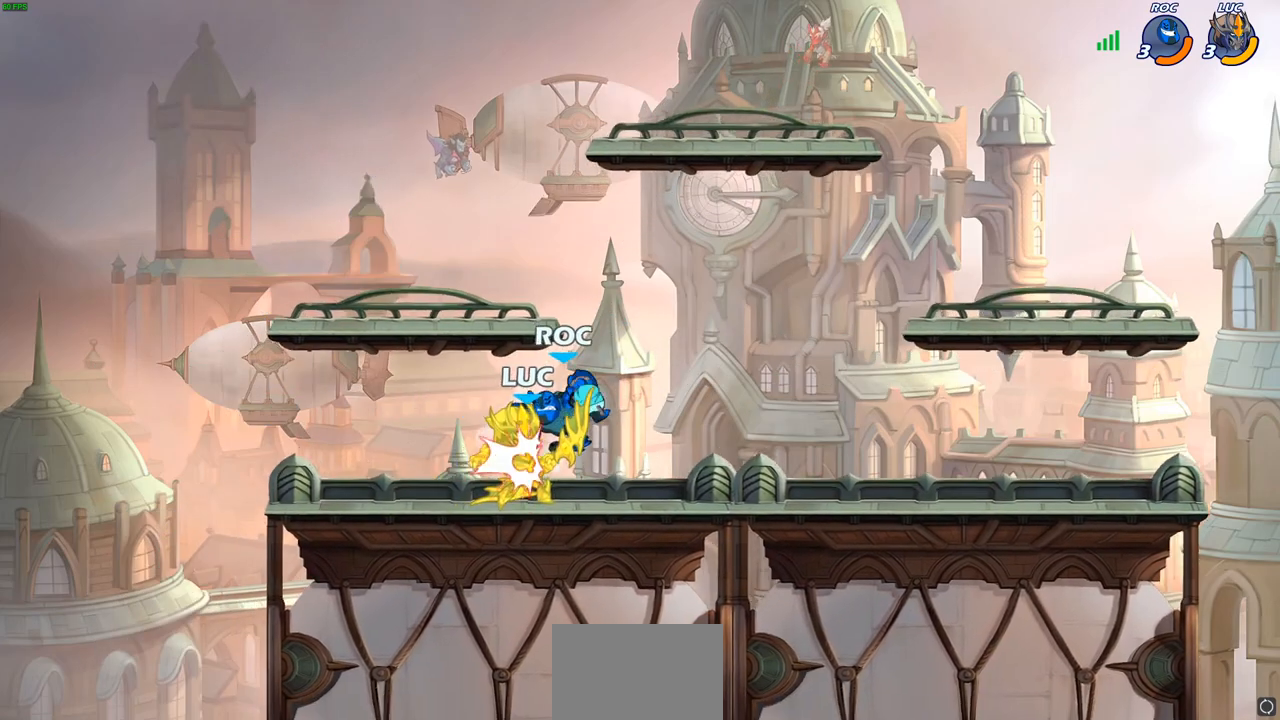
{"dt_ms": 500, "buttons": [], "left_stick": "center", "right_stick": "center", "events": []}
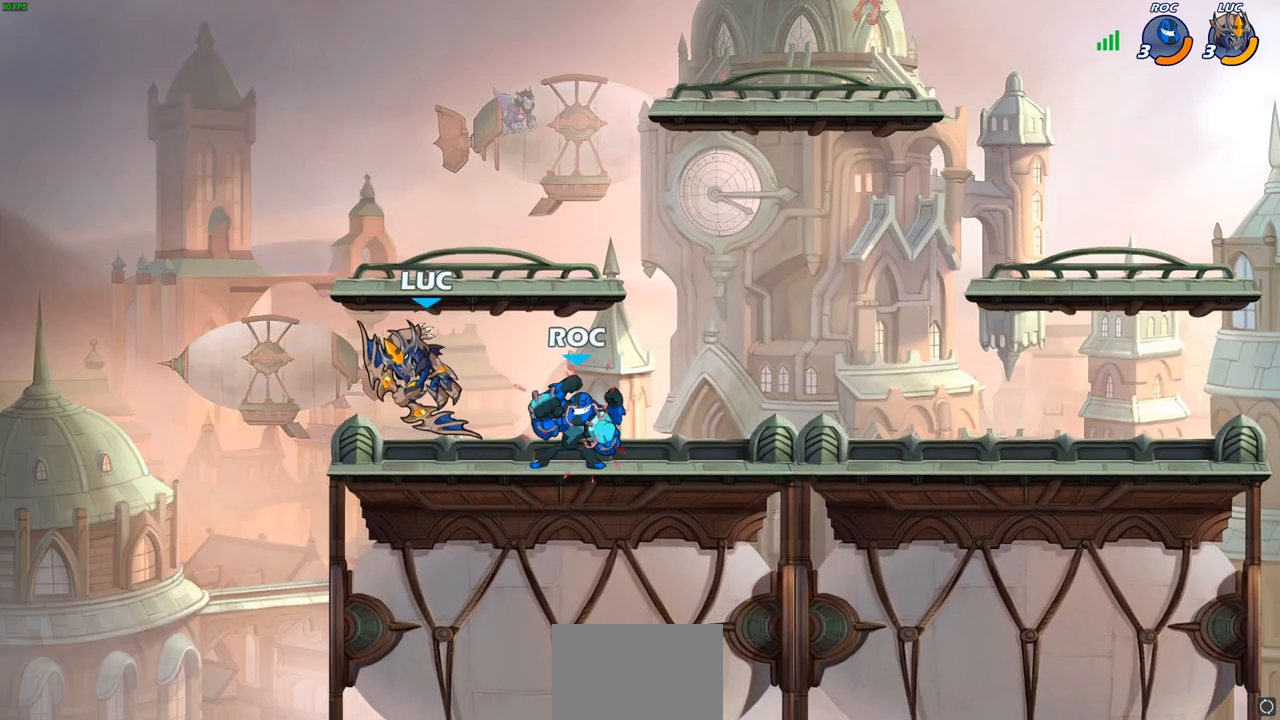
{"dt_ms": 500, "buttons": [], "left_stick": "center", "right_stick": "center", "events": [[17, "R2", "down"], [217, "left_stick", "down"], [250, "CIRCLE", "down"], [417, "CIRCLE", "up"], [433, "R2", "up"], [433, "left_stick", "center"]]}
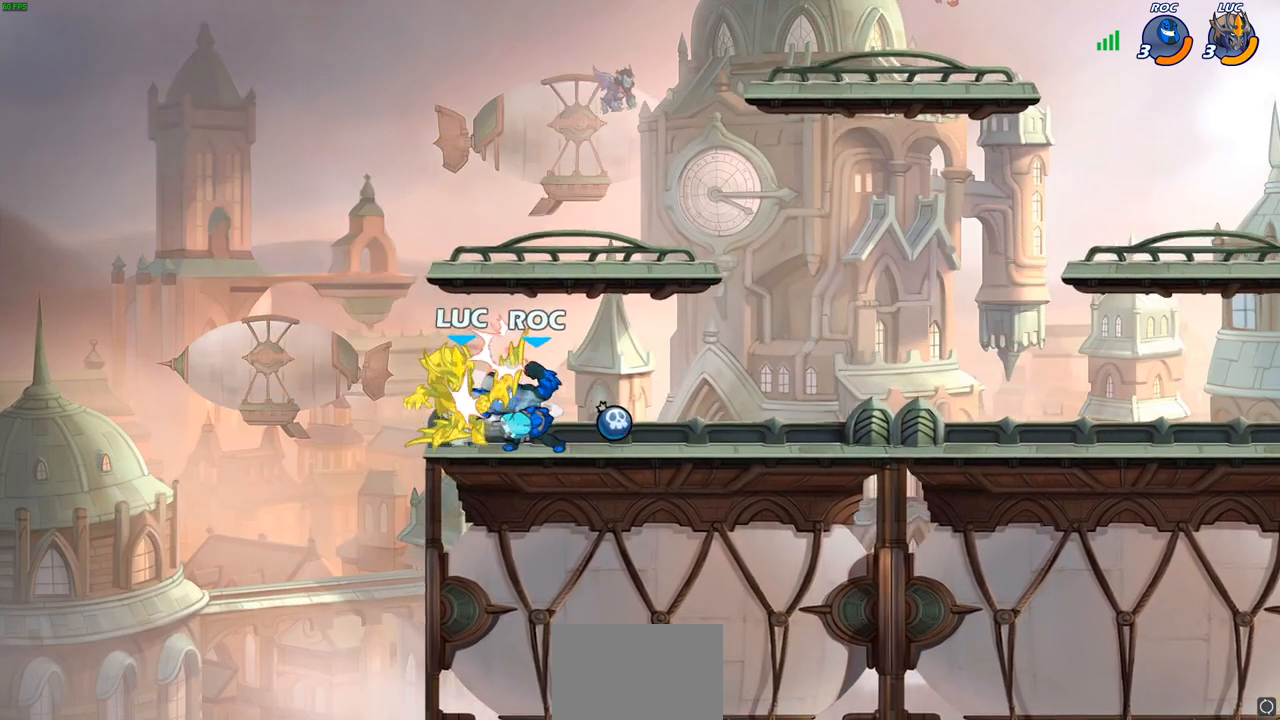
{"dt_ms": 500, "buttons": [], "left_stick": "center", "right_stick": "center", "events": []}
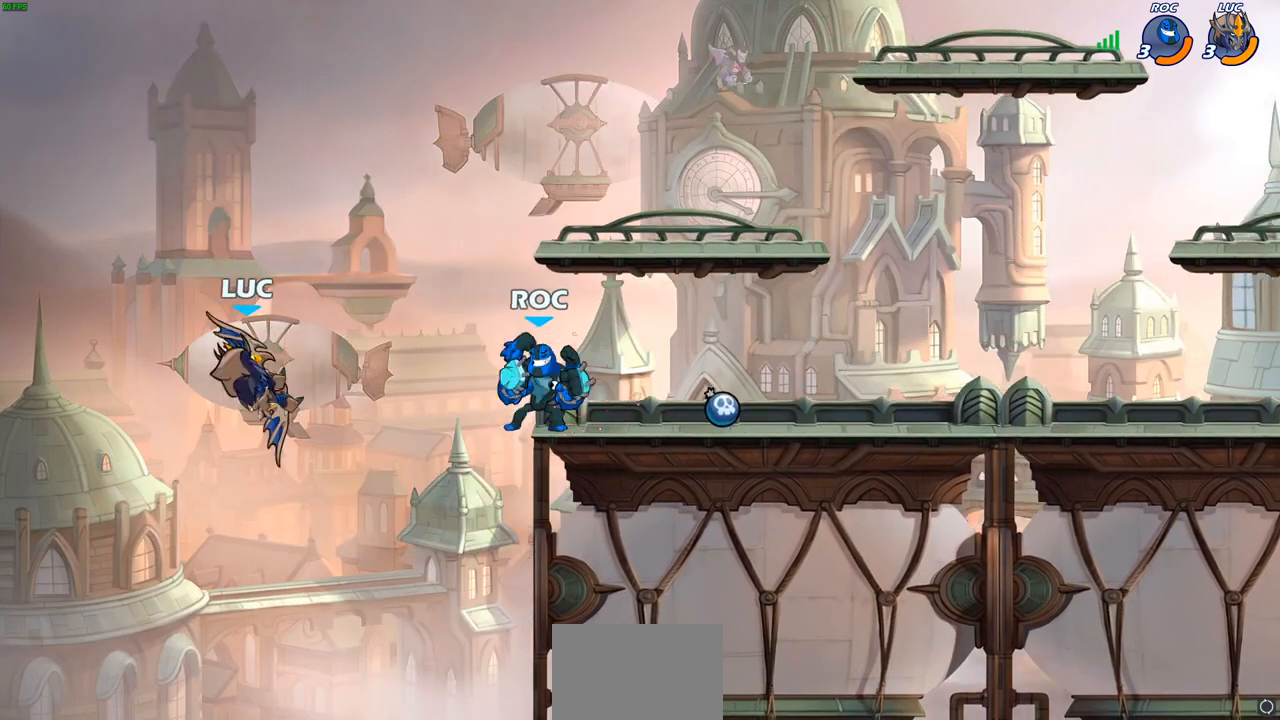
{"dt_ms": 1000, "buttons": ["CROSS"], "left_stick": "right", "right_stick": "center"}
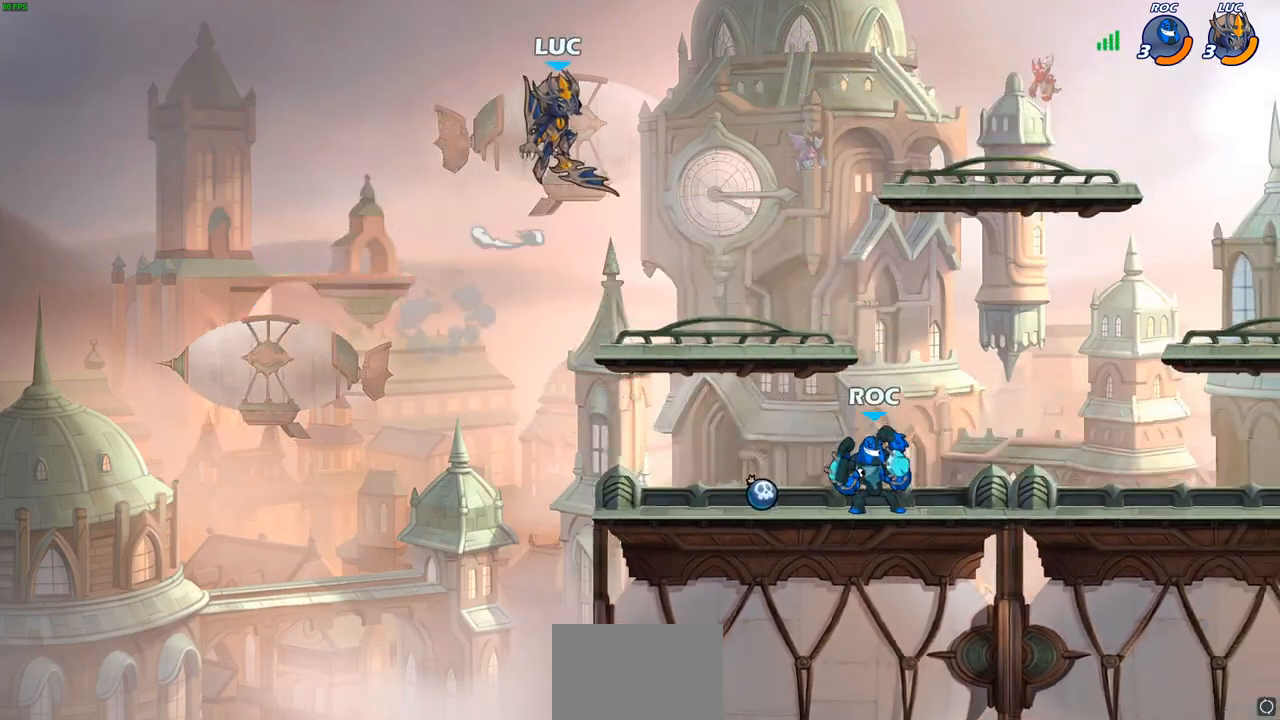
{"dt_ms": 500, "buttons": [], "left_stick": "down-left", "right_stick": "center", "events": [[50, "CROSS", "up"], [183, "left_stick", "down-left"]]}
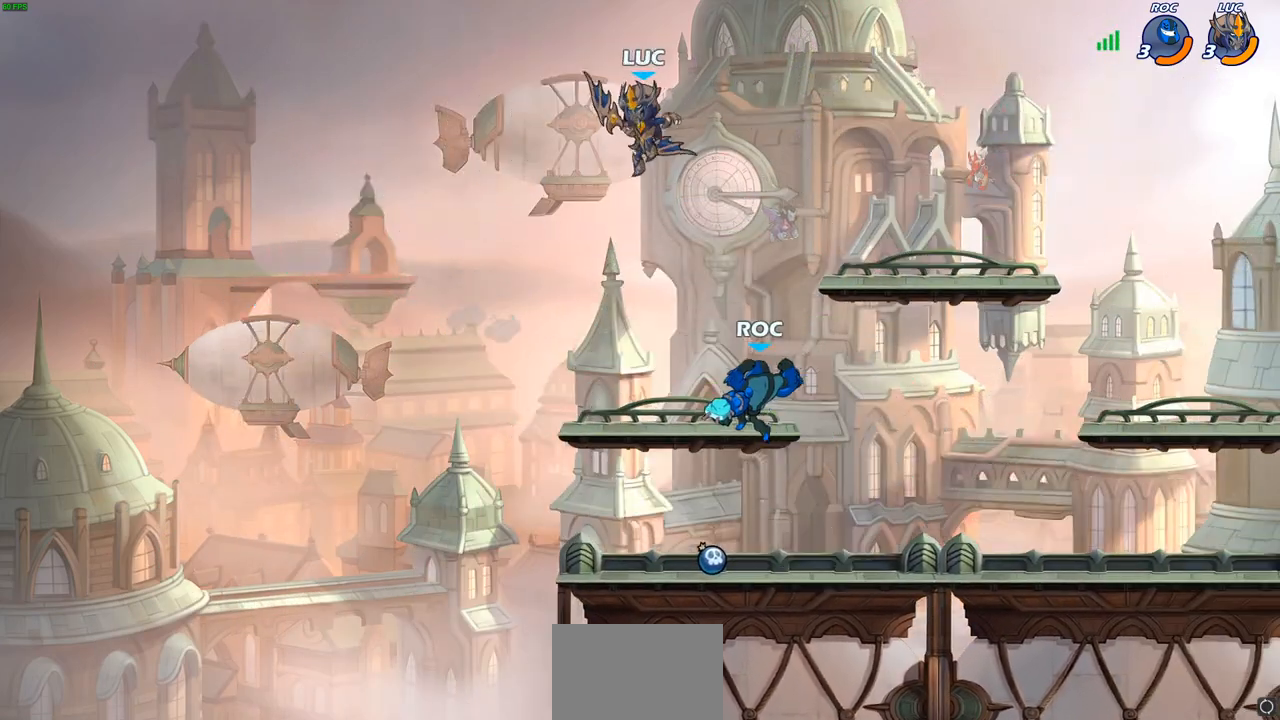
{"dt_ms": 500, "buttons": ["CIRCLE", "R2"], "left_stick": "down", "right_stick": "center", "events": [[167, "left_stick", "down-right"], [317, "left_stick", "right"], [467, "R2", "down"], [483, "CIRCLE", "down"], [500, "left_stick", "down"]]}
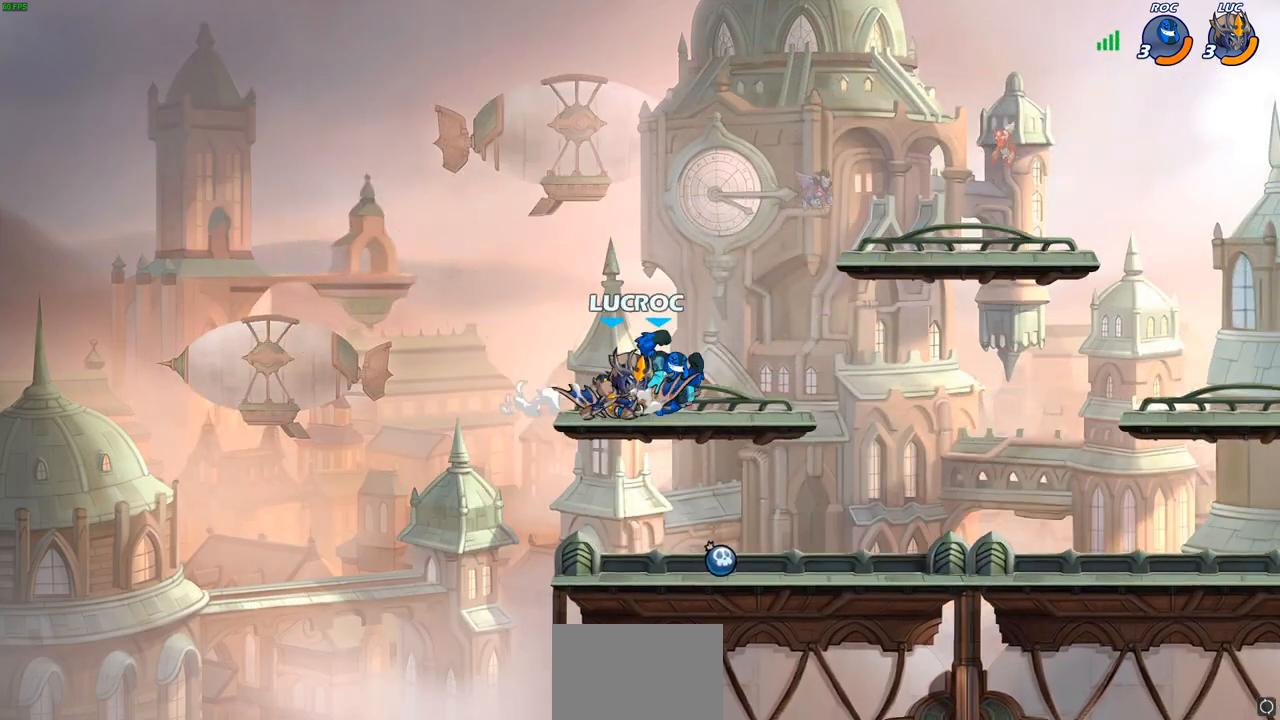
{"dt_ms": 500, "buttons": ["CIRCLE"], "left_stick": "down-left", "right_stick": "center", "events": [[83, "left_stick", "down-left"], [100, "R1", "down"], [217, "R1", "up"], [233, "R2", "up"]]}
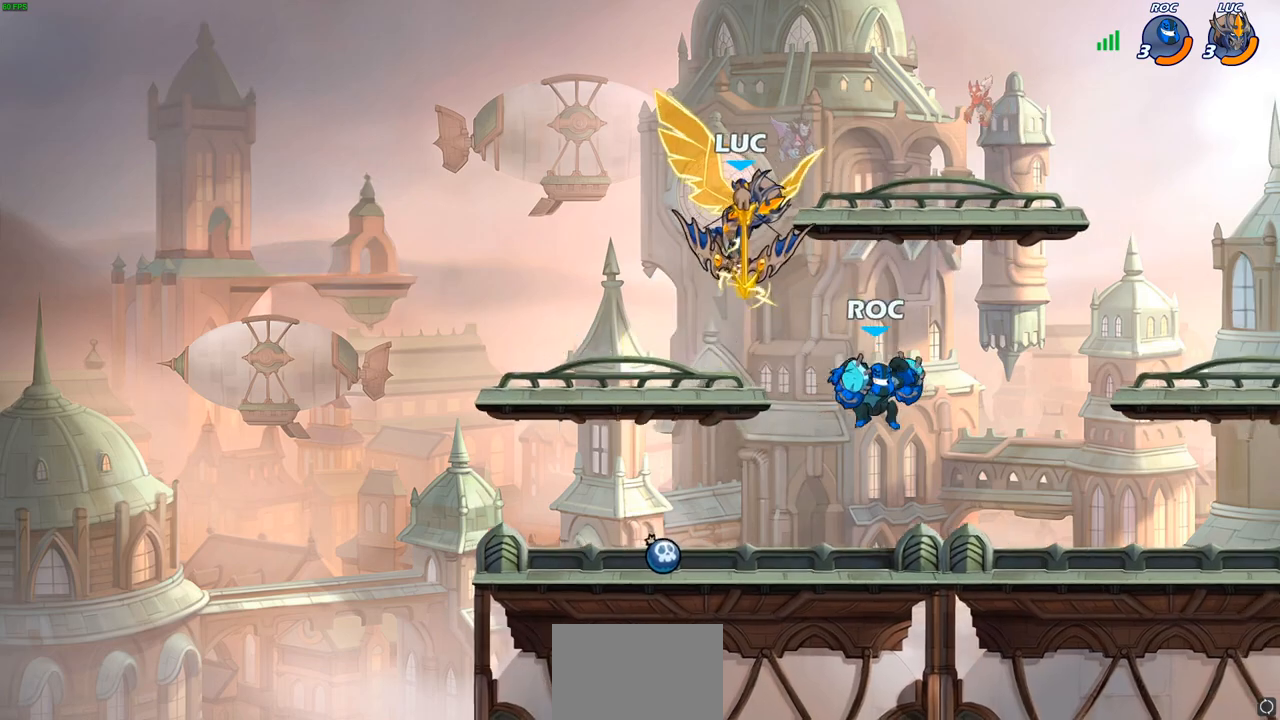
{"dt_ms": 500, "buttons": ["CIRCLE"], "left_stick": "down-left", "right_stick": "center", "events": []}
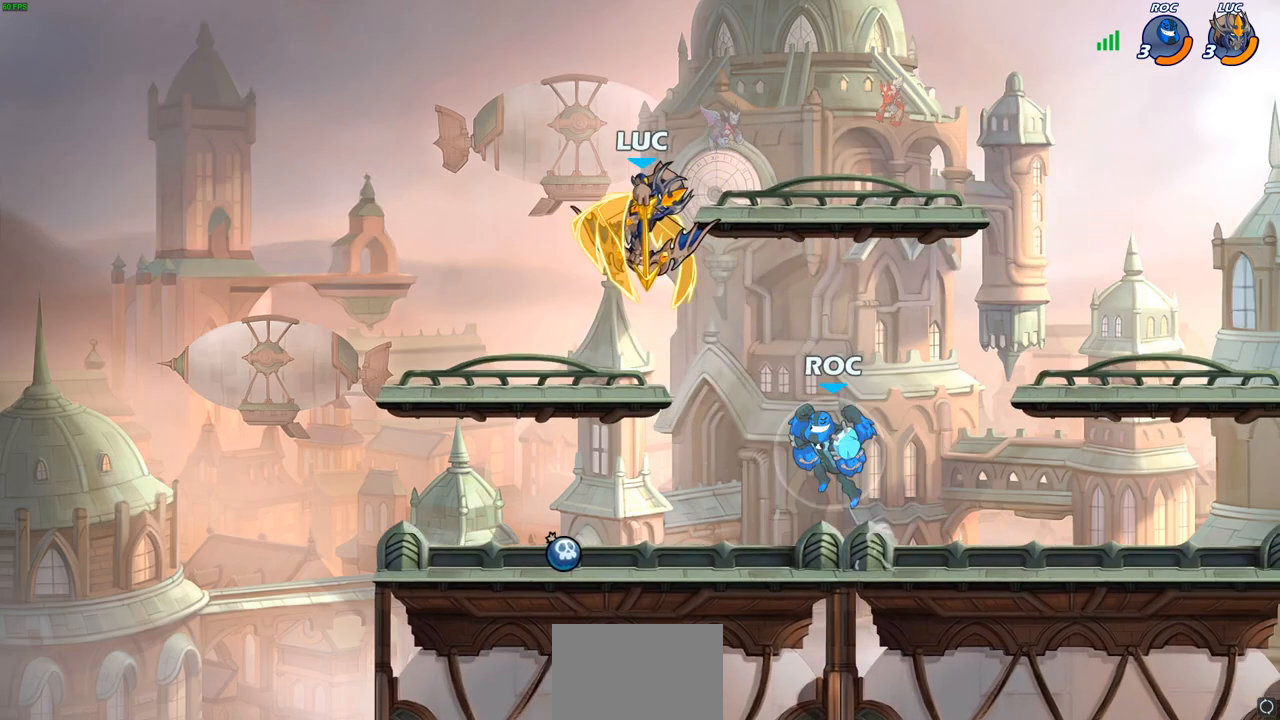
{"dt_ms": 500, "buttons": [], "left_stick": "center", "right_stick": "center", "events": [[267, "CIRCLE", "up"], [417, "left_stick", "center"]]}
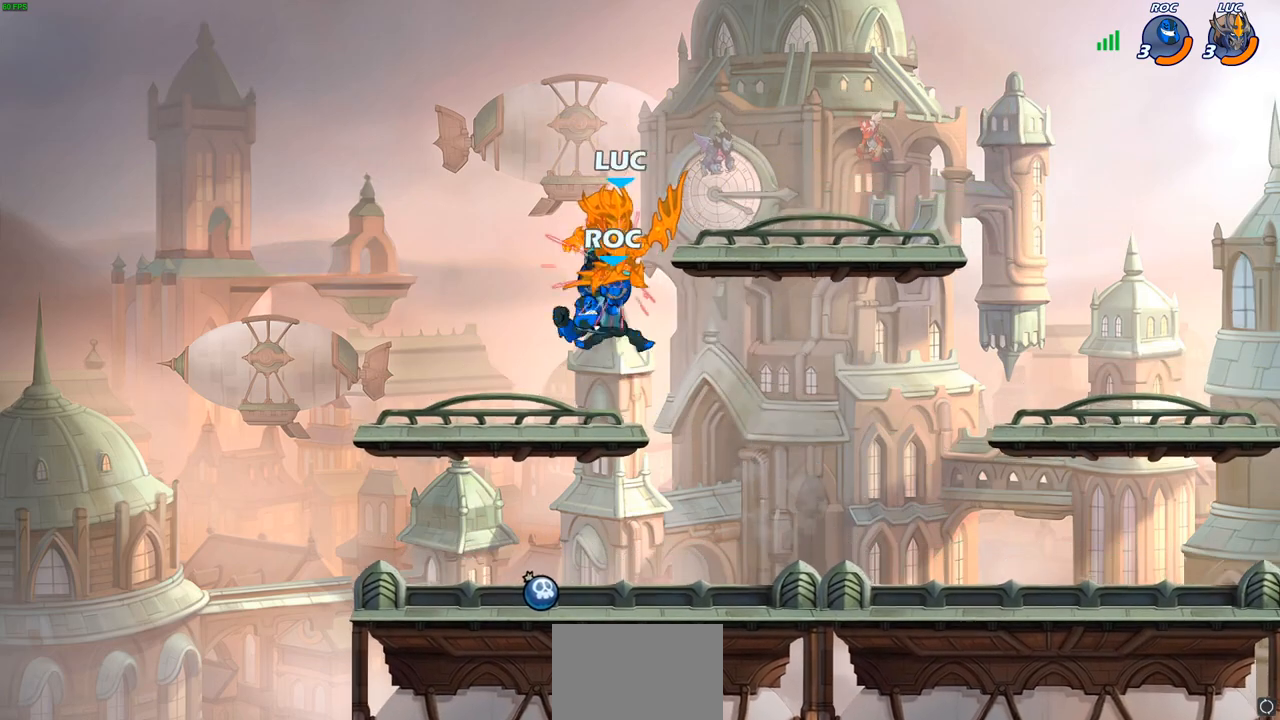
{"dt_ms": 500, "buttons": ["R2"], "left_stick": "down", "right_stick": "center", "events": [[383, "left_stick", "down"], [483, "R2", "down"]]}
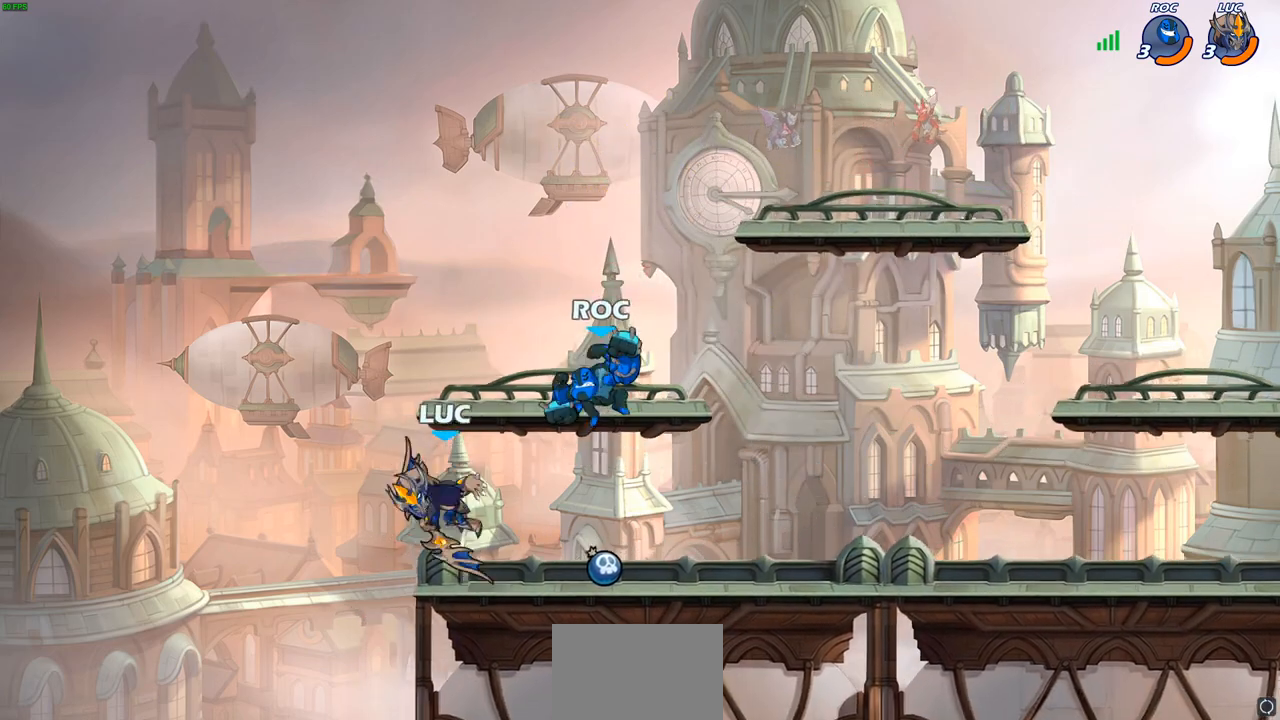
{"dt_ms": 500, "buttons": ["SQUARE"], "left_stick": "right", "right_stick": "center", "events": [[83, "left_stick", "right"], [317, "left_stick", "down-left"], [333, "R2", "up"], [400, "SQUARE", "down"], [400, "left_stick", "right"]]}
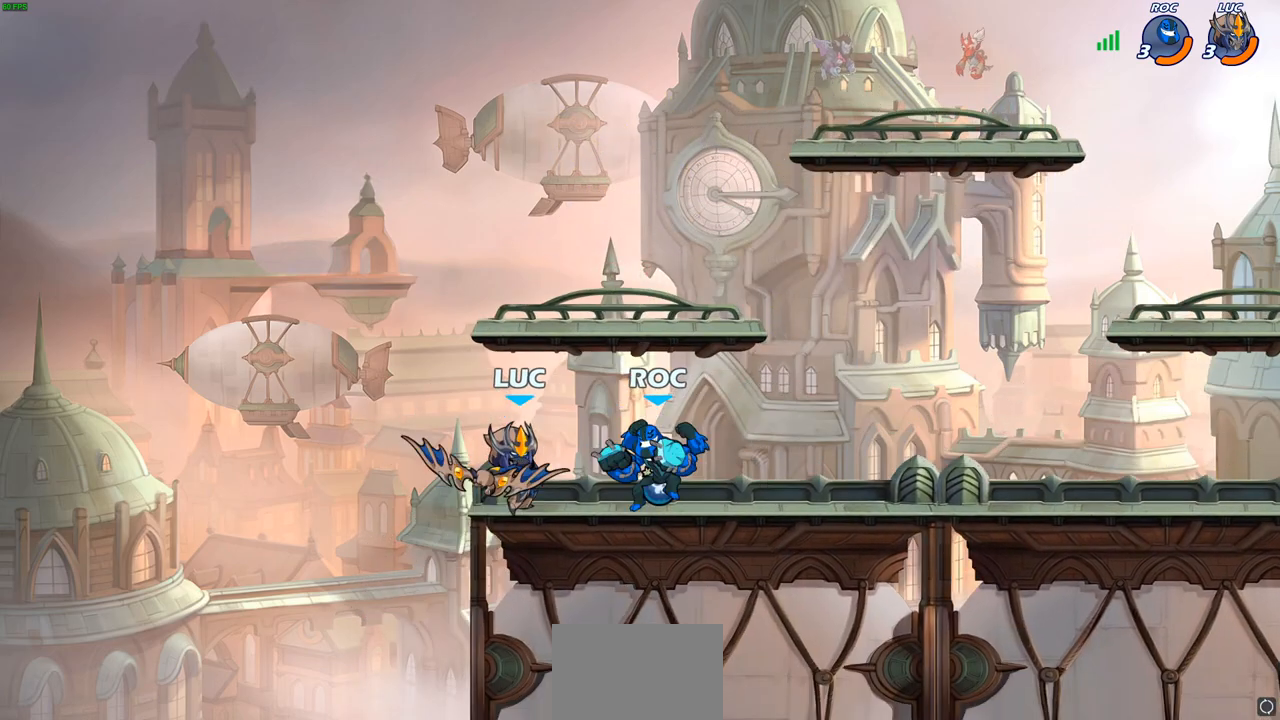
{"dt_ms": 500, "buttons": [], "left_stick": "right", "right_stick": "center", "events": [[17, "SQUARE", "up"], [117, "left_stick", "center"], [483, "left_stick", "right"]]}
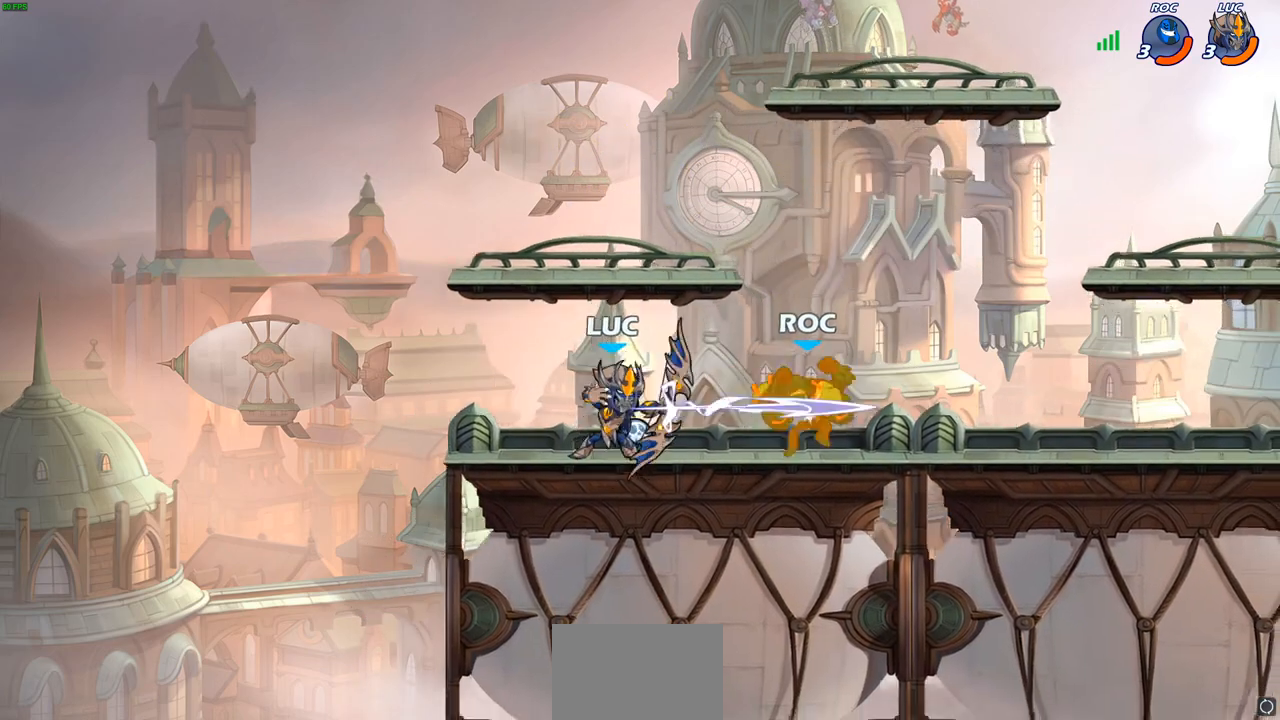
{"dt_ms": 500, "buttons": [], "left_stick": "center", "right_stick": "center", "events": [[50, "R2", "down"], [100, "left_stick", "center"], [117, "CIRCLE", "down"], [150, "R2", "up"], [200, "CIRCLE", "up"]]}
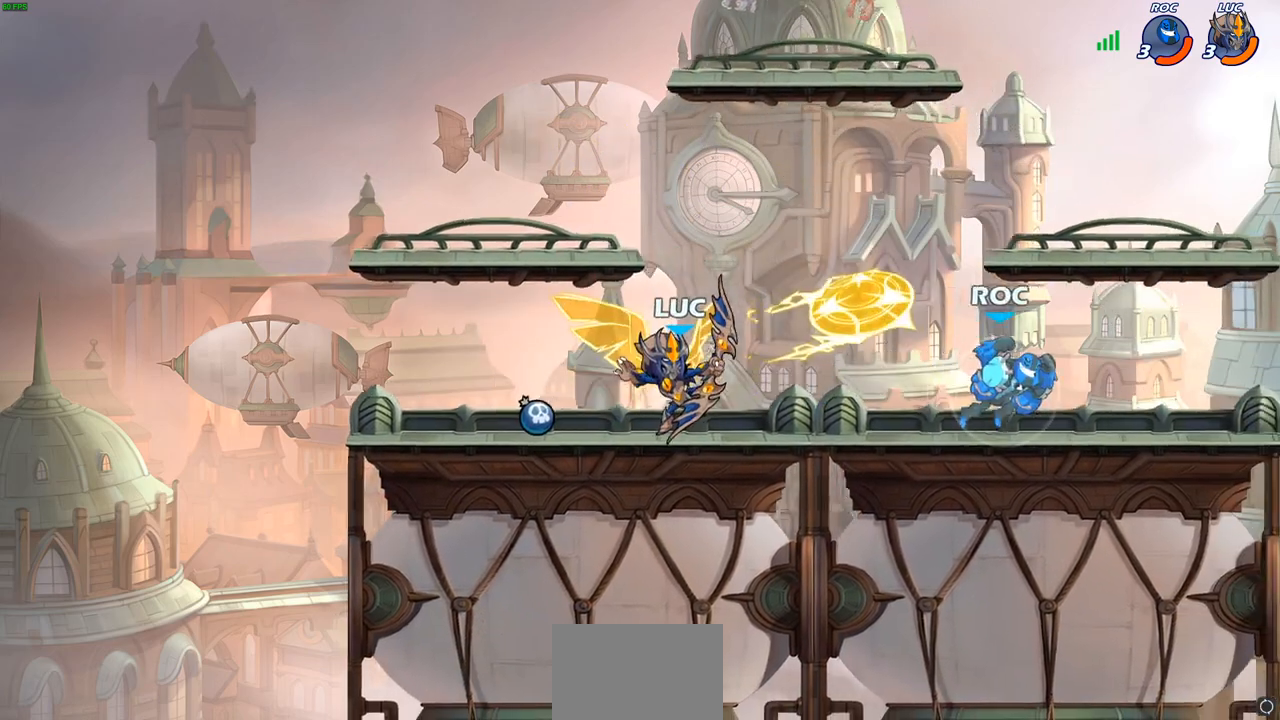
{"dt_ms": 500, "buttons": ["CROSS"], "left_stick": "center", "right_stick": "center", "events": [[400, "CROSS", "down"]]}
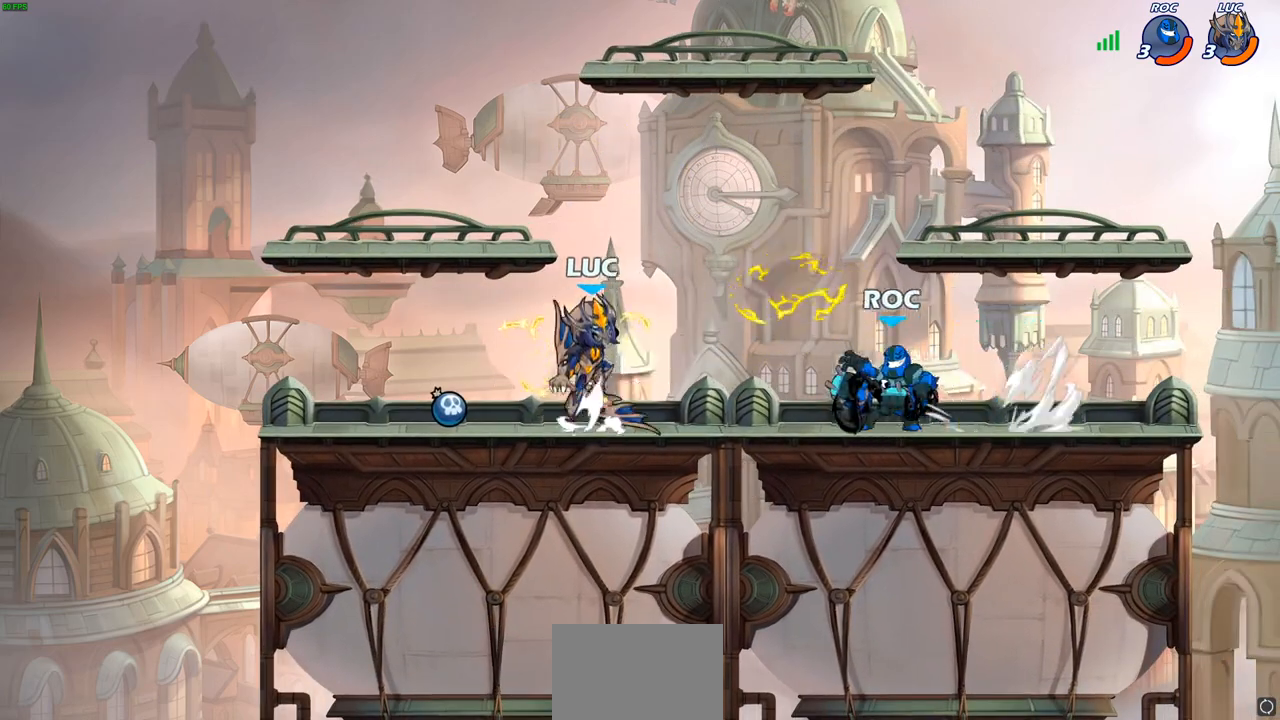
{"dt_ms": 500, "buttons": [], "left_stick": "center", "right_stick": "center", "events": [[33, "left_stick", "down"], [50, "CROSS", "up"], [50, "SQUARE", "down"], [117, "SQUARE", "up"], [150, "left_stick", "center"]]}
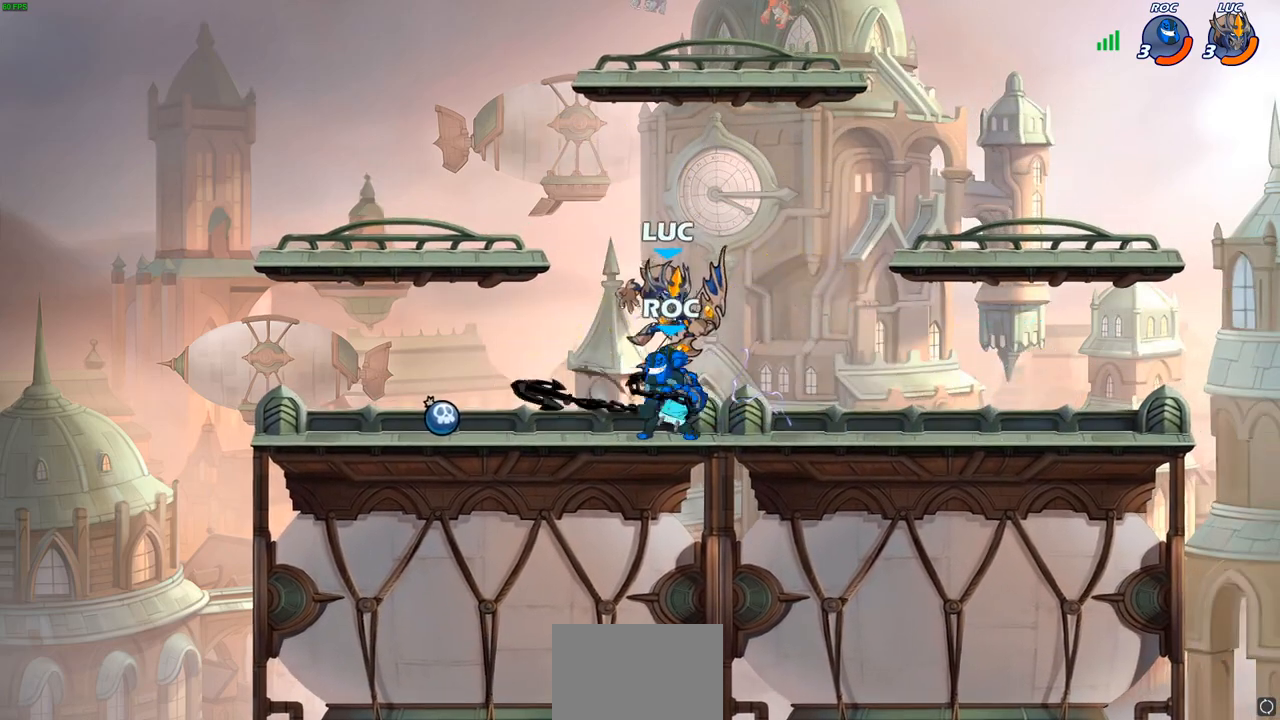
{"dt_ms": 500, "buttons": [], "left_stick": "center", "right_stick": "center", "events": [[167, "SQUARE", "down"], [250, "SQUARE", "up"]]}
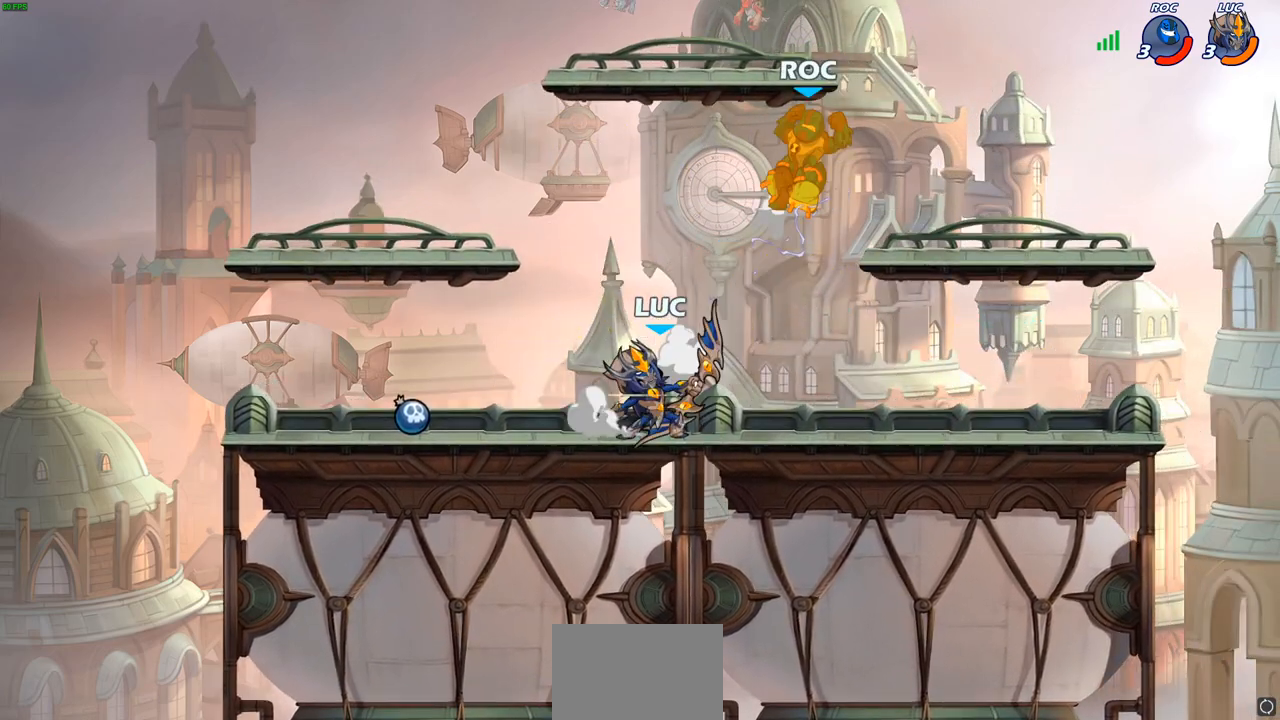
{"dt_ms": 500, "buttons": [], "left_stick": "right", "right_stick": "center", "events": [[133, "CROSS", "down"], [150, "left_stick", "up-right"], [267, "CROSS", "up"], [400, "left_stick", "right"]]}
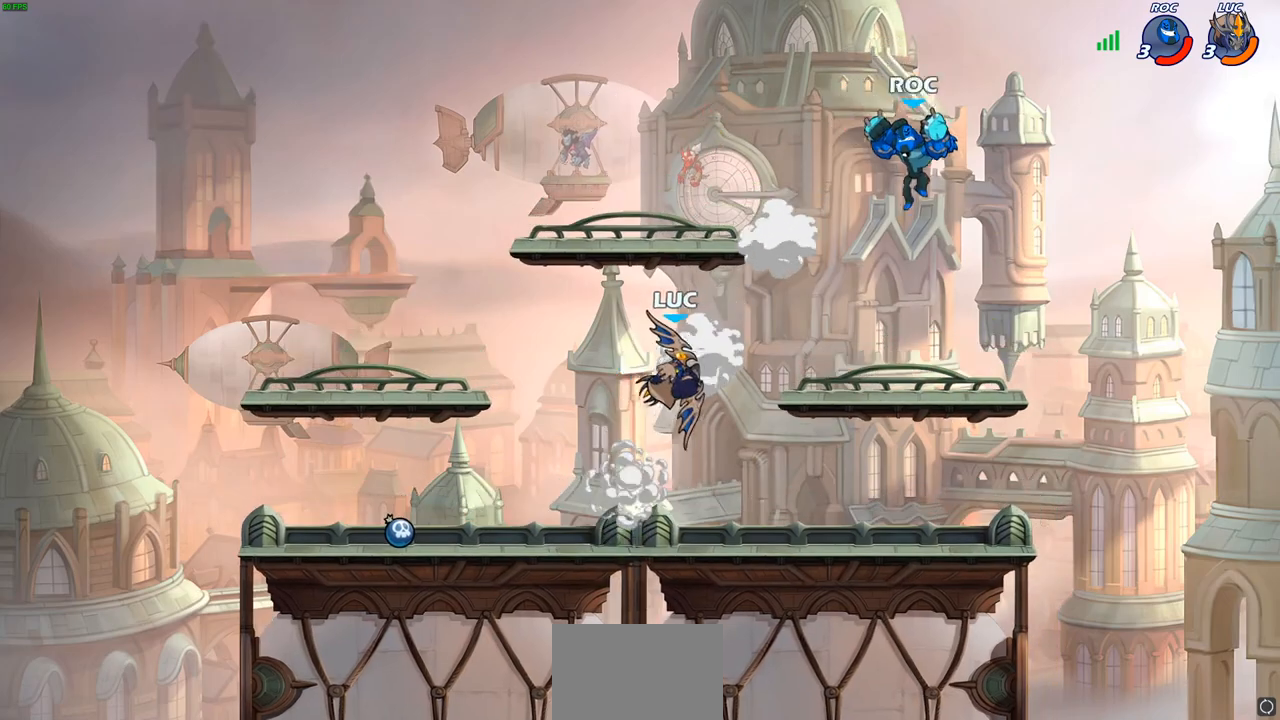
{"dt_ms": 500, "buttons": [], "left_stick": "right", "right_stick": "center", "events": [[50, "R2", "down"], [67, "CIRCLE", "down"], [133, "R2", "up"], [150, "CIRCLE", "up"]]}
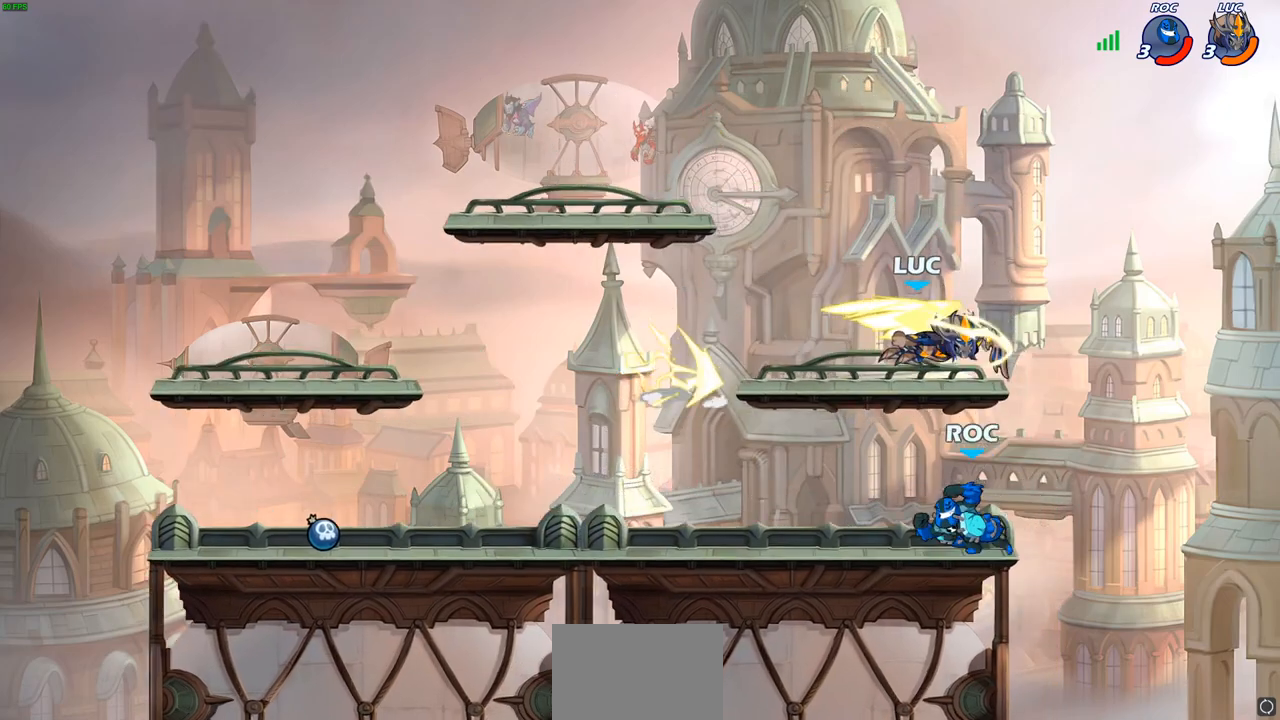
{"dt_ms": 500, "buttons": [], "left_stick": "right", "right_stick": "center", "events": [[150, "left_stick", "center"], [367, "left_stick", "right"]]}
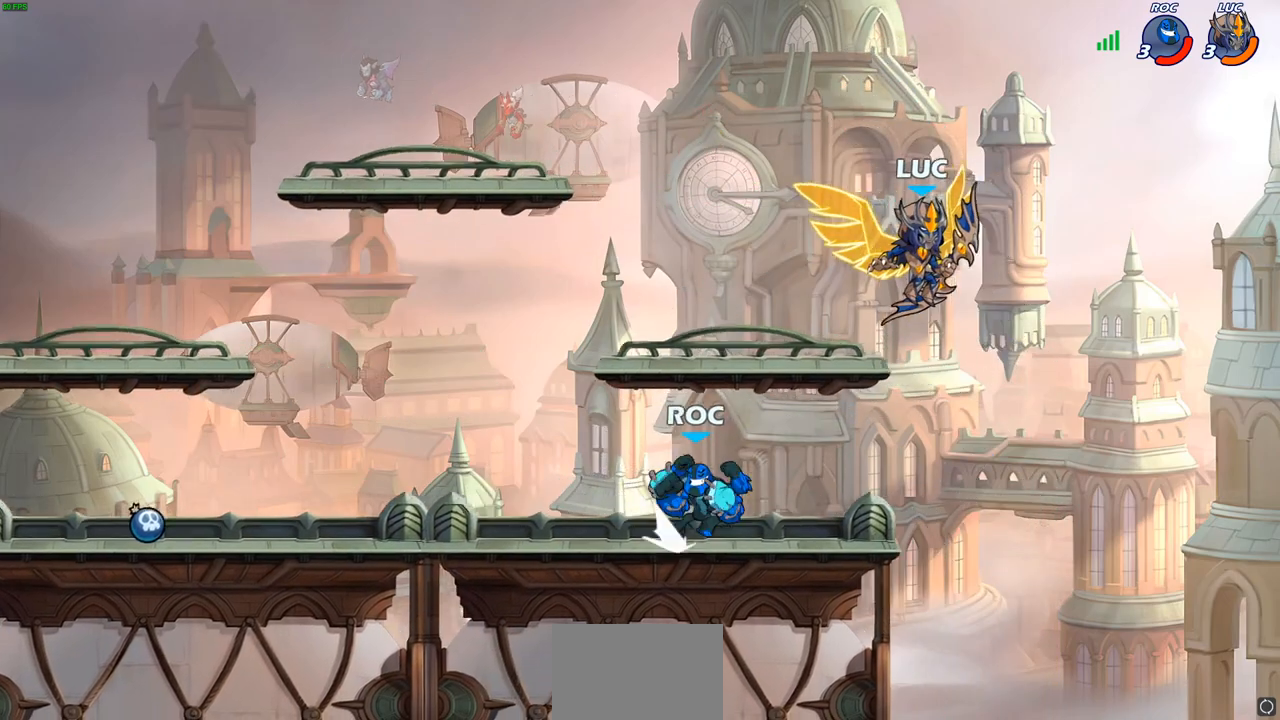
{"dt_ms": 500, "buttons": [], "left_stick": "down-left", "right_stick": "center", "events": [[50, "CROSS", "down"], [100, "left_stick", "up-right"], [233, "left_stick", "up-left"], [283, "left_stick", "left"], [317, "CROSS", "up"], [433, "left_stick", "down-left"]]}
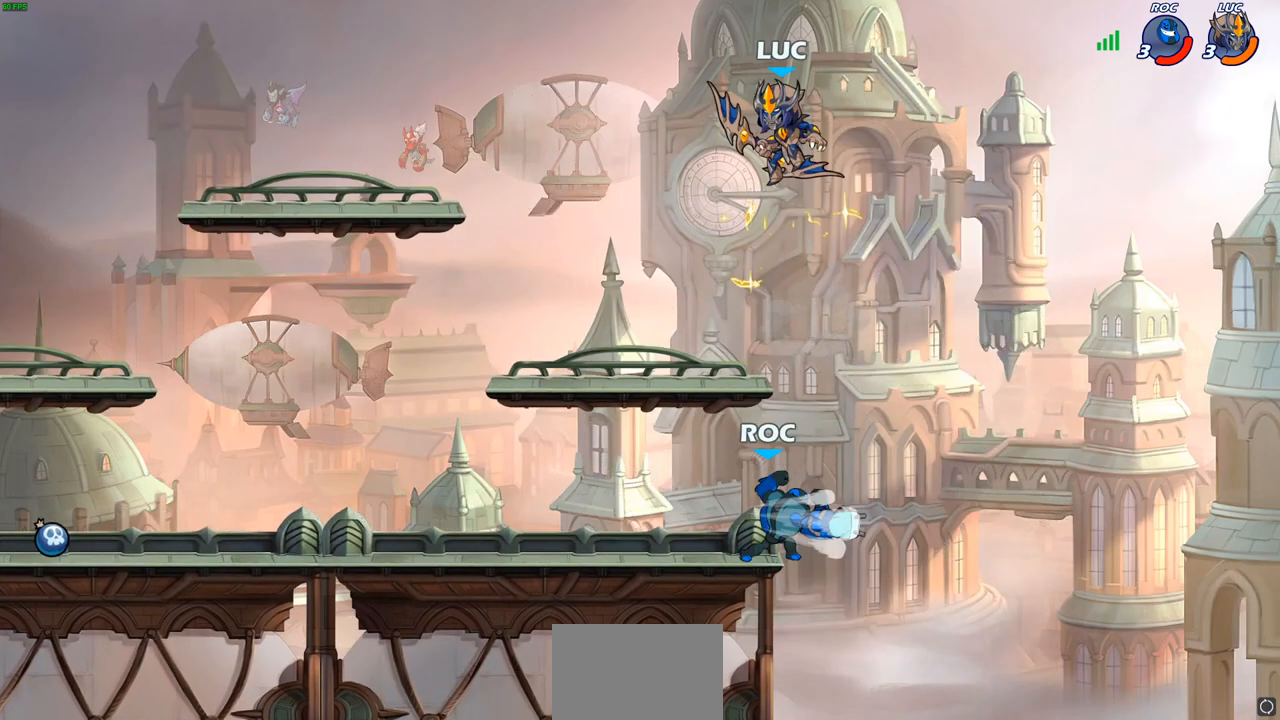
{"dt_ms": 500, "buttons": ["CIRCLE"], "left_stick": "down", "right_stick": "center", "events": [[150, "left_stick", "down"], [167, "CIRCLE", "down"]]}
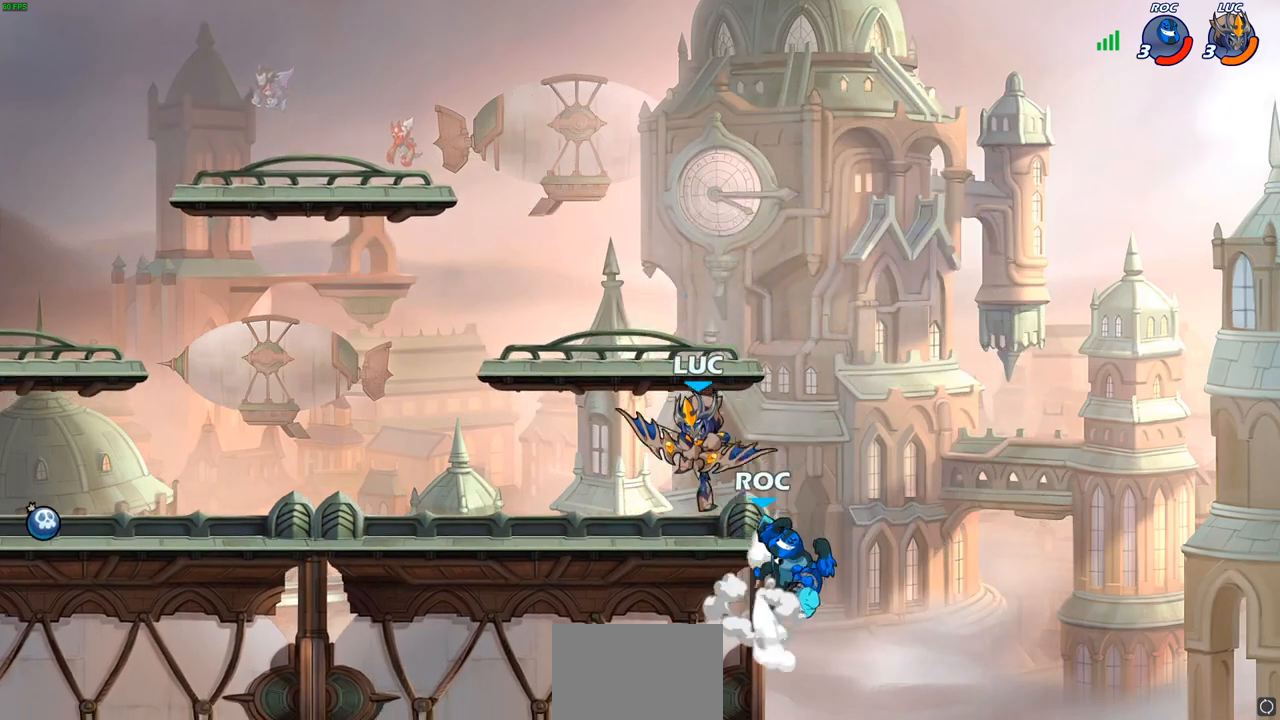
{"dt_ms": 500, "buttons": ["R2"], "left_stick": "left", "right_stick": "center", "events": [[183, "CIRCLE", "up"], [217, "left_stick", "center"], [417, "left_stick", "left"], [500, "R2", "down"]]}
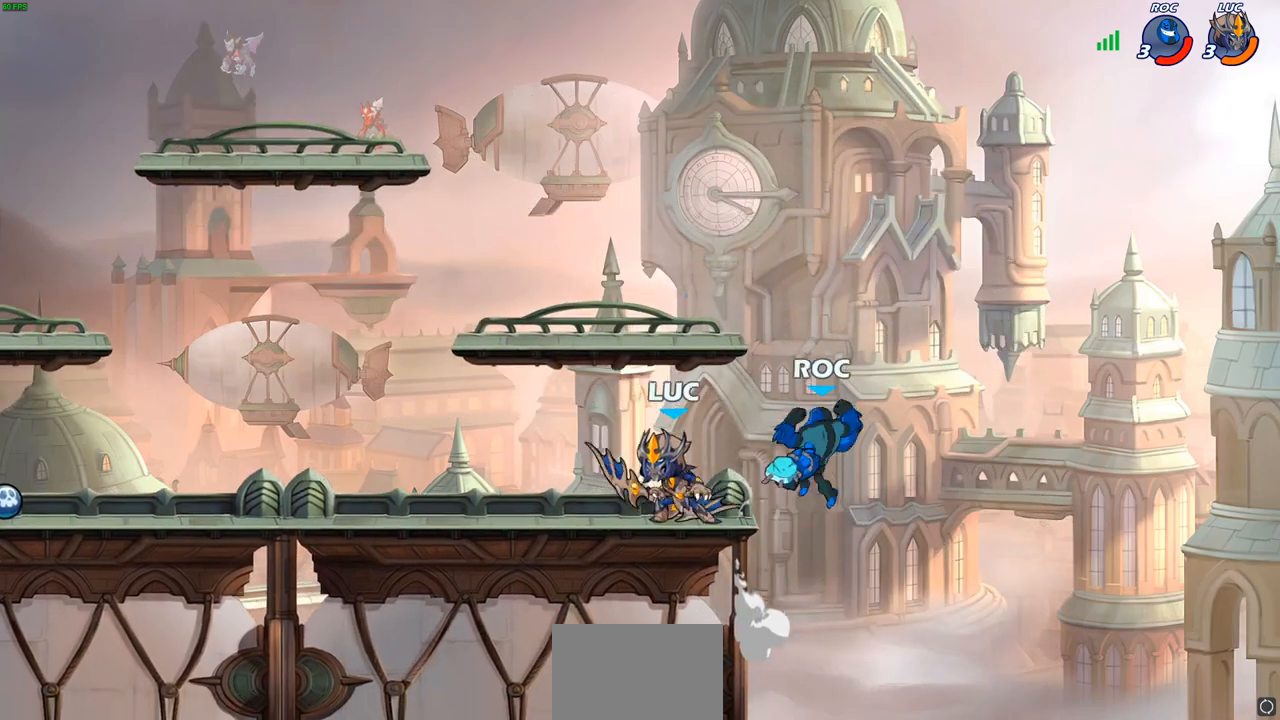
{"dt_ms": 500, "buttons": [], "left_stick": "right", "right_stick": "center", "events": [[183, "R2", "up"], [250, "left_stick", "right"], [333, "CIRCLE", "down"], [417, "CIRCLE", "up"]]}
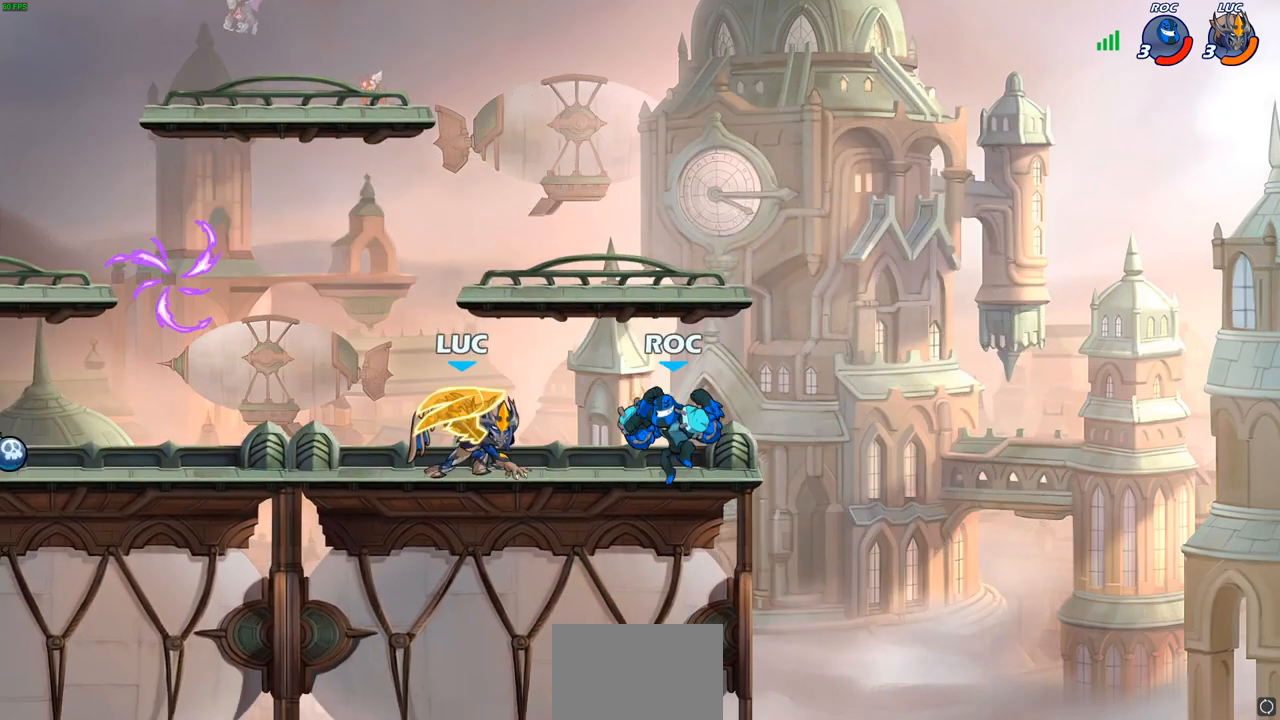
{"dt_ms": 500, "buttons": [], "left_stick": "center", "right_stick": "center", "events": [[283, "left_stick", "center"]]}